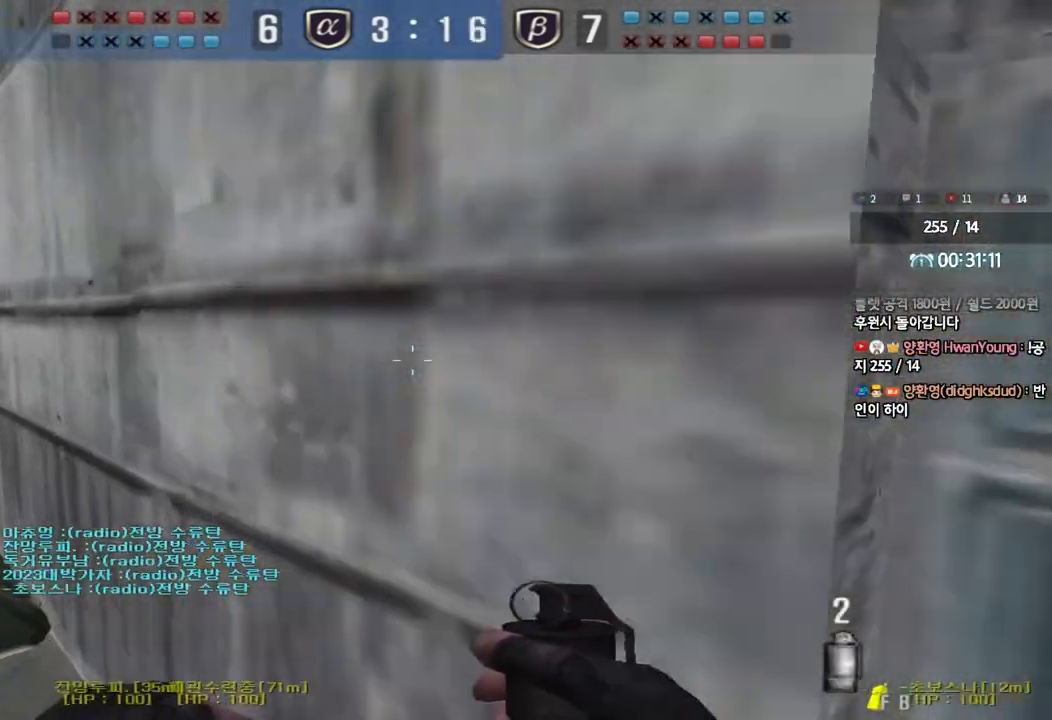
Gameplay with keyboard; each line is a JSON object with the keys held at the frame after it. "events" lists presses ("down") and releases ("up") of "a", "ctrl", "d", "e", "f", "q", "r", "s", "shift", "space", "tab" and "w" between this image and that frame as [ms after this image, input, new state], when the widget could be followed in between. No other keys are recorded. Mouse input is not recorded.
{"keys": [], "events": [[33, "ctrl", "down"], [33, "w", "up"], [50, "a", "up"], [67, "space", "down"], [133, "tab", "down"], [200, "space", "up"], [200, "tab", "up"], [283, "ctrl", "up"]]}
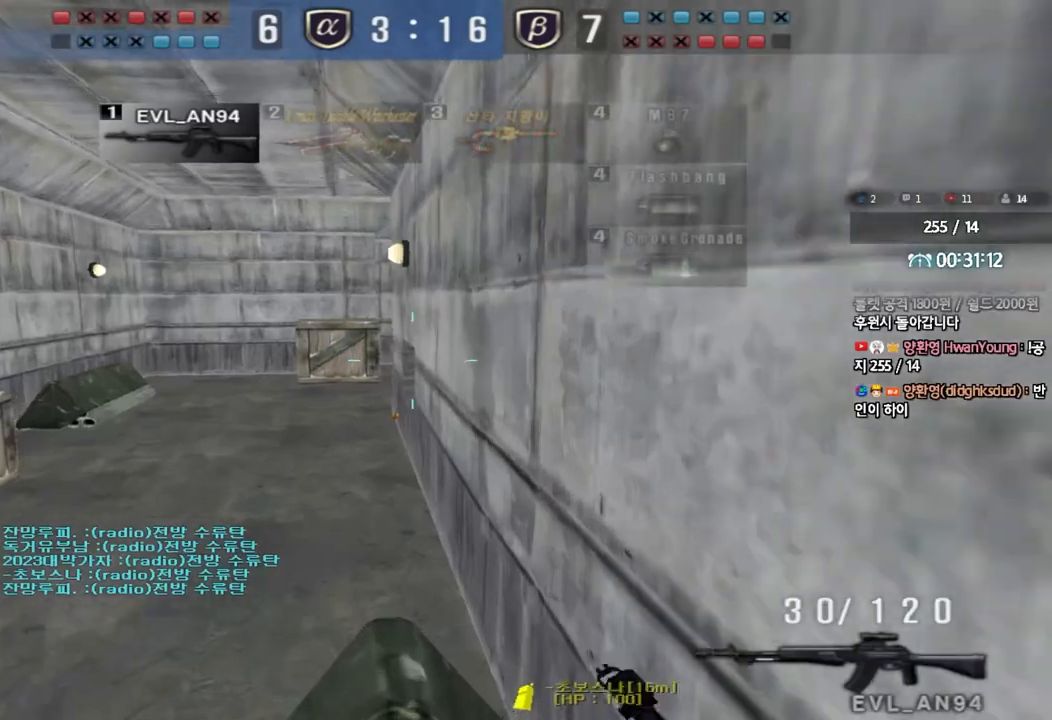
{"keys": ["a", "w"], "events": [[100, "a", "down"], [100, "w", "down"], [333, "ctrl", "down"], [333, "w", "up"], [350, "a", "up"], [433, "a", "down"], [433, "w", "down"], [450, "ctrl", "up"]]}
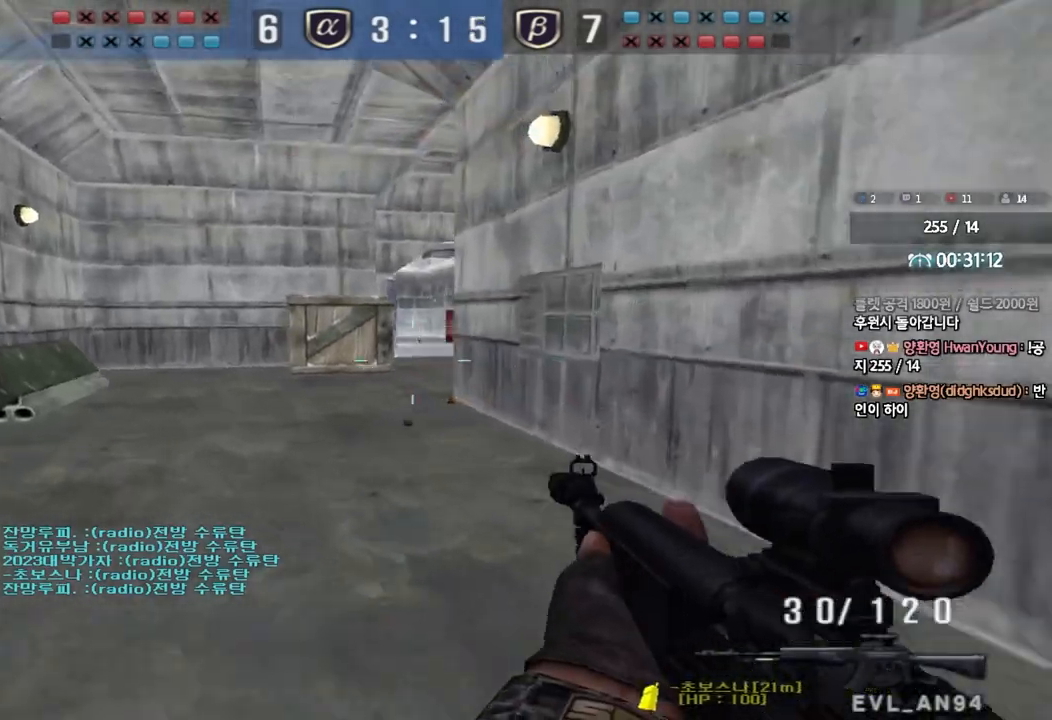
{"keys": ["ctrl"], "events": [[100, "w", "up"], [117, "ctrl", "down"], [150, "a", "up"], [217, "a", "down"], [217, "w", "down"], [233, "ctrl", "up"], [483, "ctrl", "down"], [483, "w", "up"], [500, "a", "up"]]}
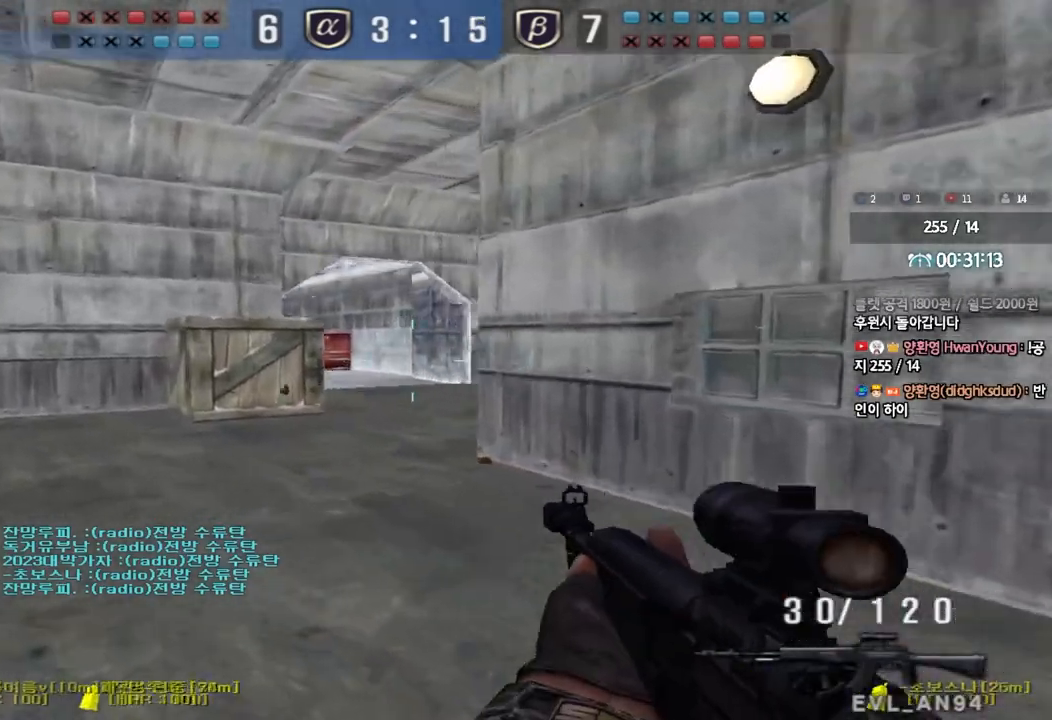
{"keys": ["a", "w"], "events": [[50, "ctrl", "up"], [83, "w", "down"], [100, "a", "down"], [267, "ctrl", "down"], [283, "w", "up"], [300, "a", "up"], [383, "ctrl", "up"], [400, "a", "down"], [400, "w", "down"]]}
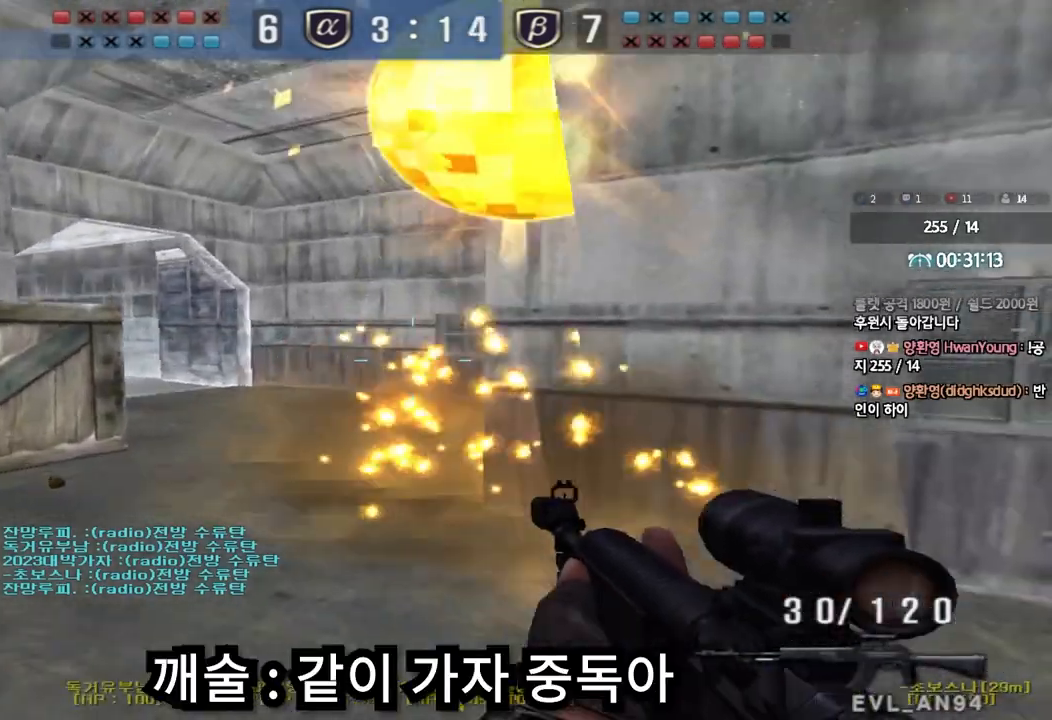
{"keys": ["a", "s"], "events": [[133, "ctrl", "down"], [133, "w", "up"], [150, "a", "up"], [217, "ctrl", "up"], [317, "a", "down"], [333, "s", "down"]]}
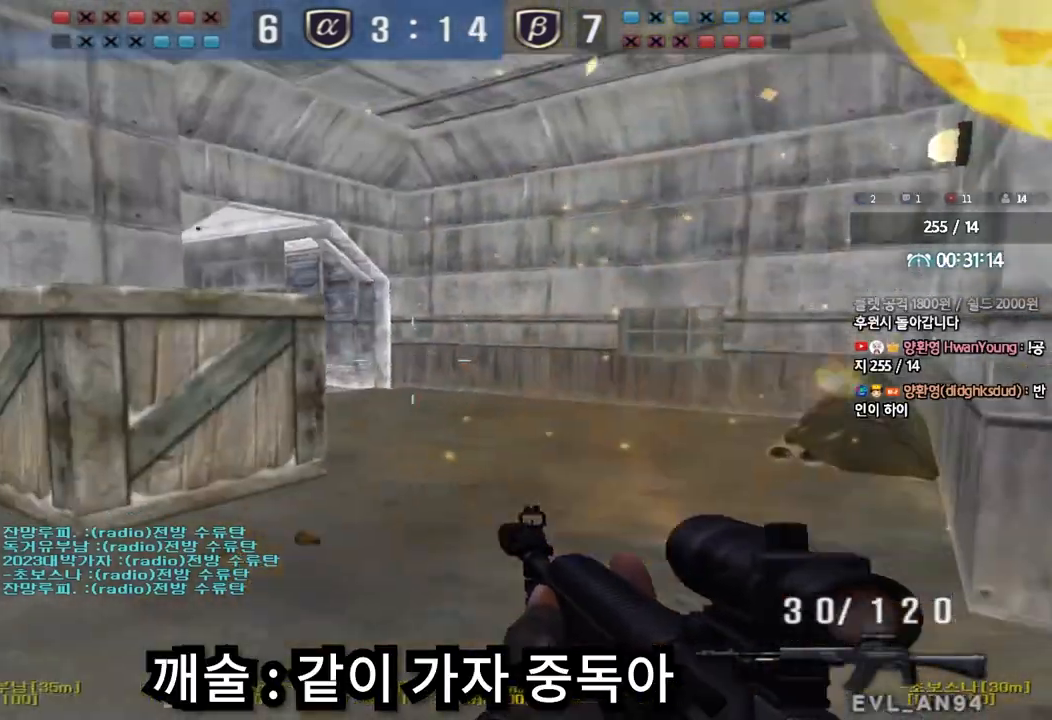
{"keys": ["a", "w"], "events": [[17, "ctrl", "down"], [17, "s", "up"], [33, "a", "up"], [133, "a", "down"], [133, "w", "down"], [167, "ctrl", "up"]]}
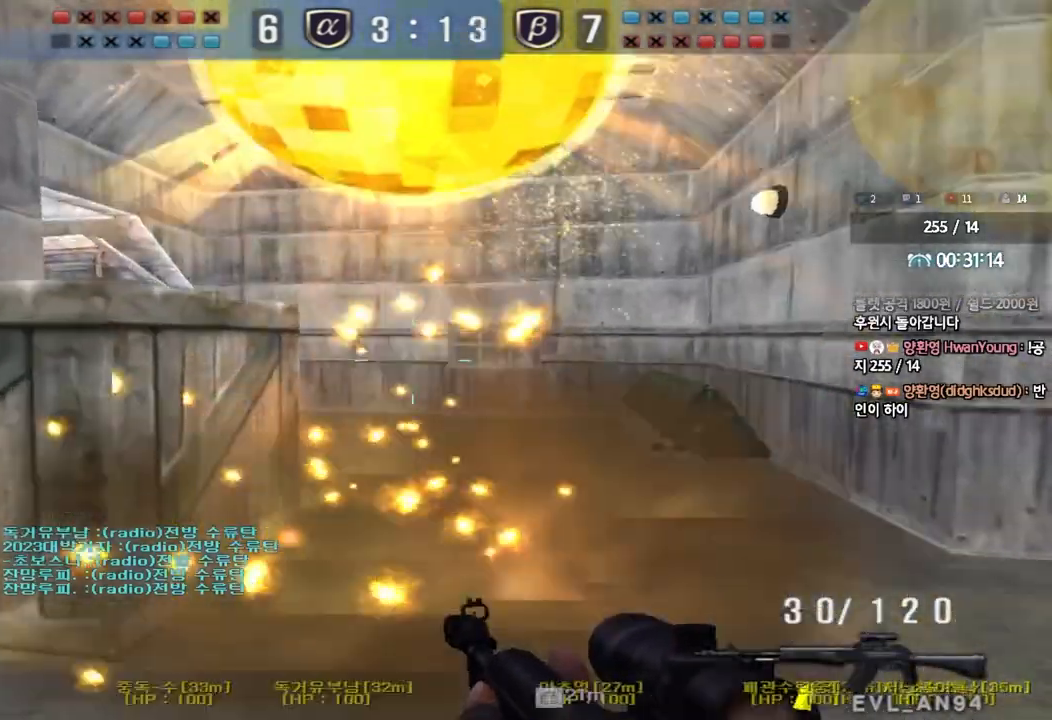
{"keys": ["ctrl"], "events": [[33, "ctrl", "down"], [33, "w", "up"], [67, "a", "up"], [133, "ctrl", "up"], [150, "d", "down"], [150, "w", "down"], [417, "ctrl", "down"], [433, "d", "up"], [450, "w", "up"]]}
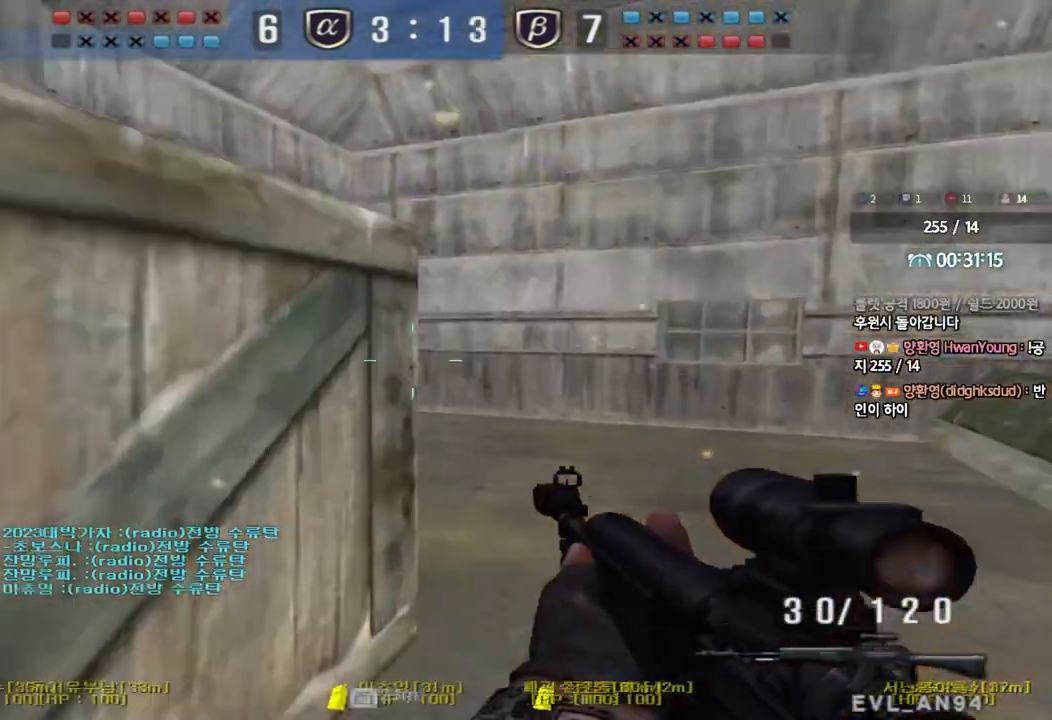
{"keys": ["shift"], "events": [[33, "ctrl", "up"], [33, "d", "down"], [33, "w", "down"], [217, "d", "up"], [217, "shift", "down"], [233, "w", "up"], [267, "space", "down"], [367, "space", "up"]]}
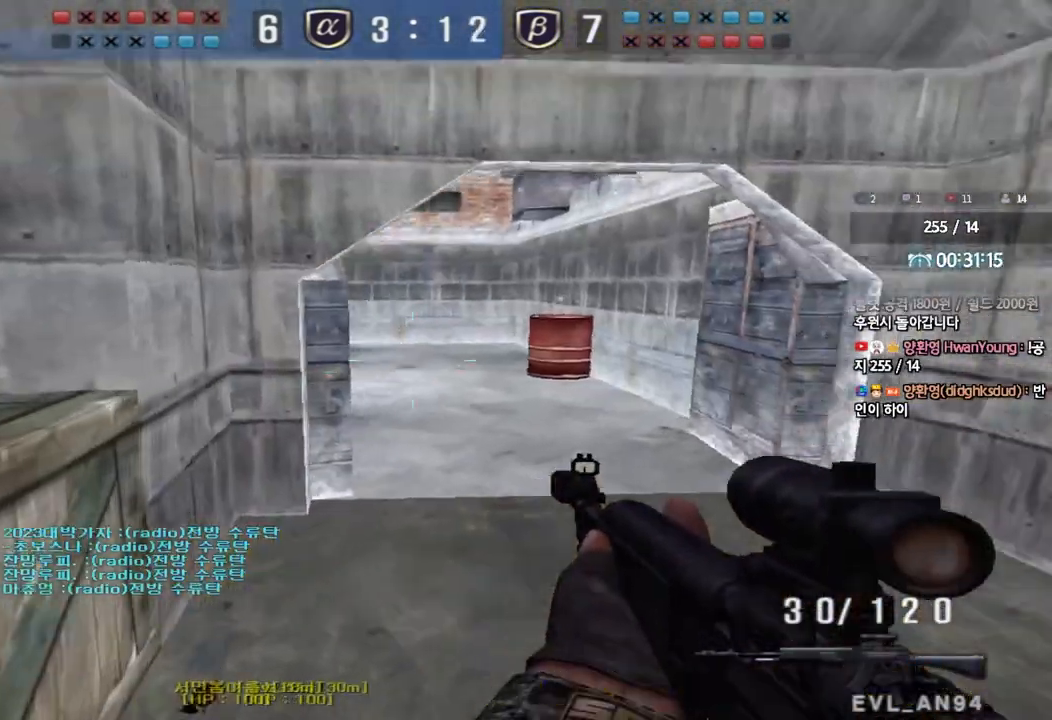
{"keys": ["w"], "events": [[133, "shift", "up"], [367, "d", "down"], [383, "w", "down"], [500, "d", "up"]]}
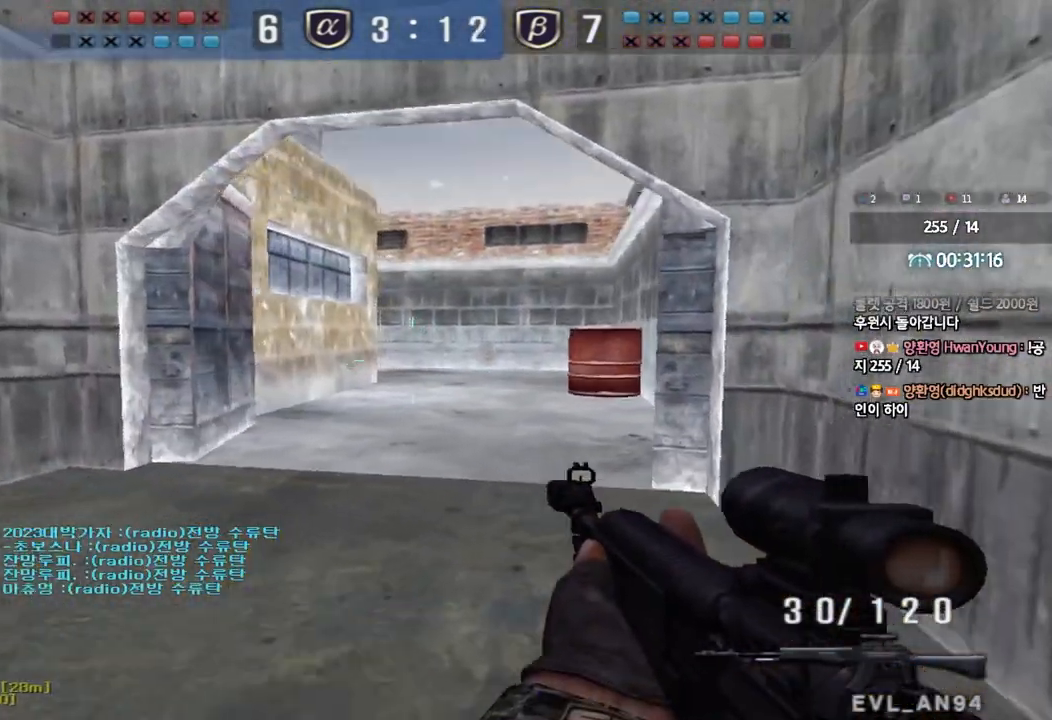
{"keys": ["a", "w"], "events": [[17, "ctrl", "down"], [17, "w", "up"], [100, "a", "down"], [117, "w", "down"], [133, "ctrl", "up"]]}
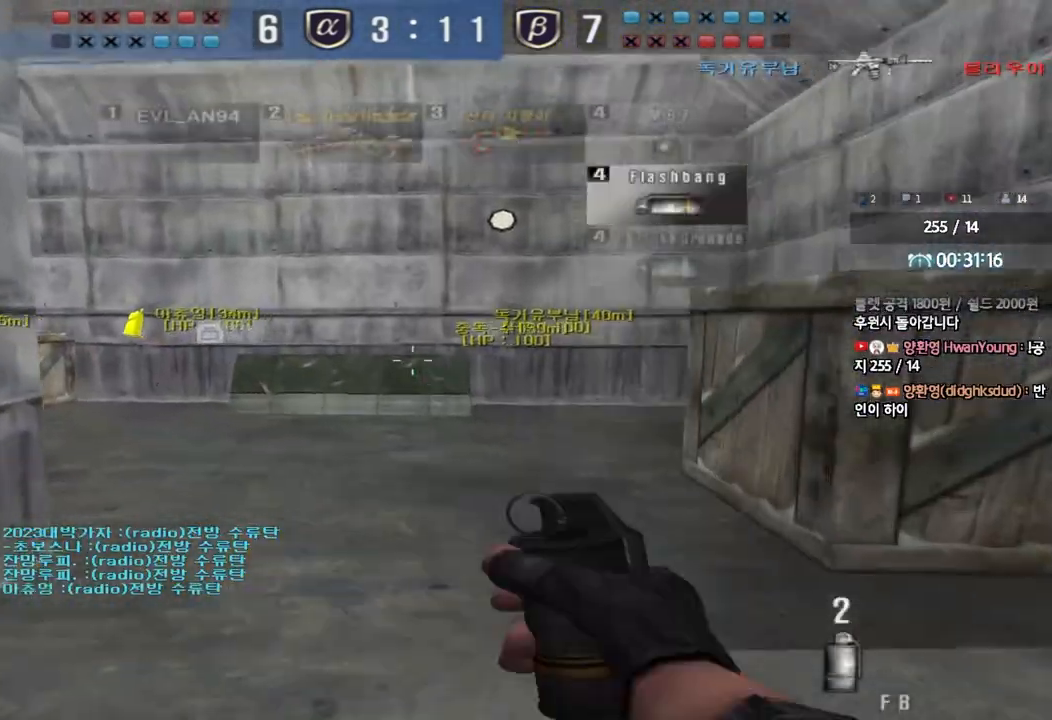
{"keys": ["a", "w"], "events": []}
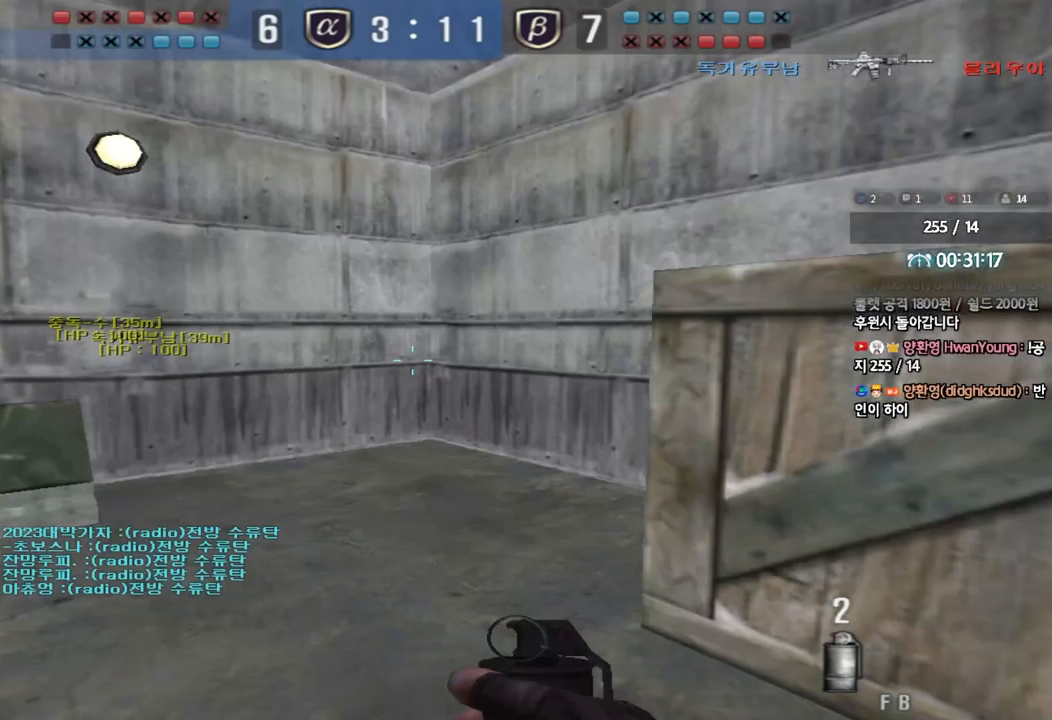
{"keys": ["d", "space"], "events": [[67, "w", "up"], [100, "a", "up"], [100, "ctrl", "down"], [250, "d", "down"], [250, "w", "down"], [267, "ctrl", "up"], [433, "space", "down"], [450, "w", "up"]]}
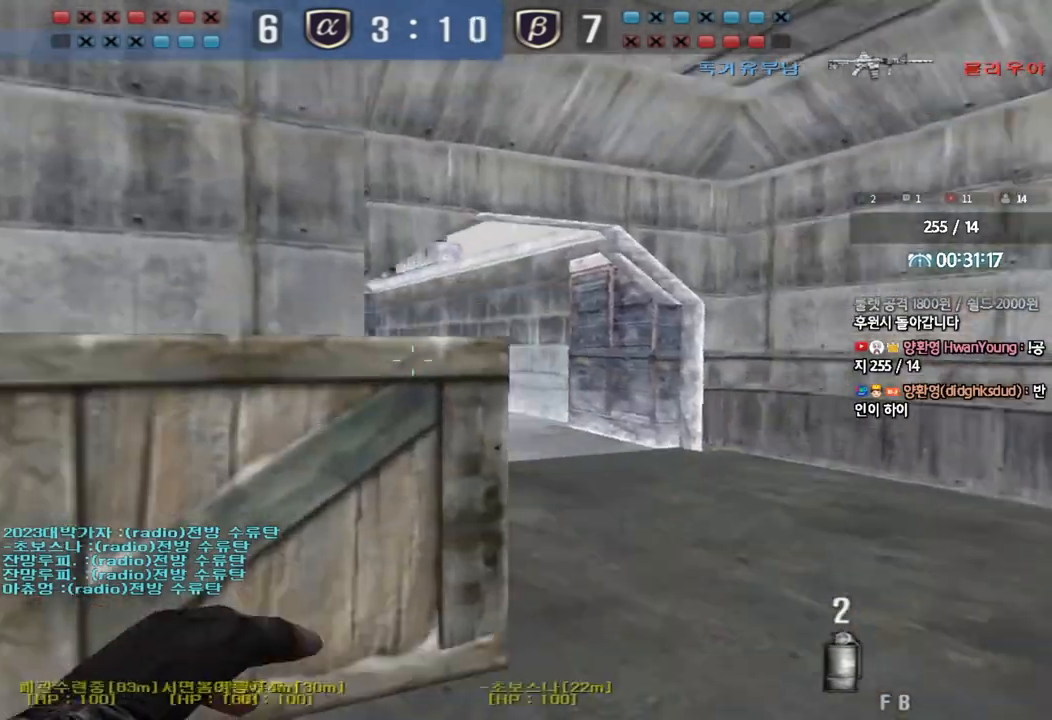
{"keys": ["a", "w"], "events": [[67, "d", "up"], [67, "s", "down"], [83, "a", "down"], [83, "space", "up"], [267, "s", "up"], [333, "w", "down"]]}
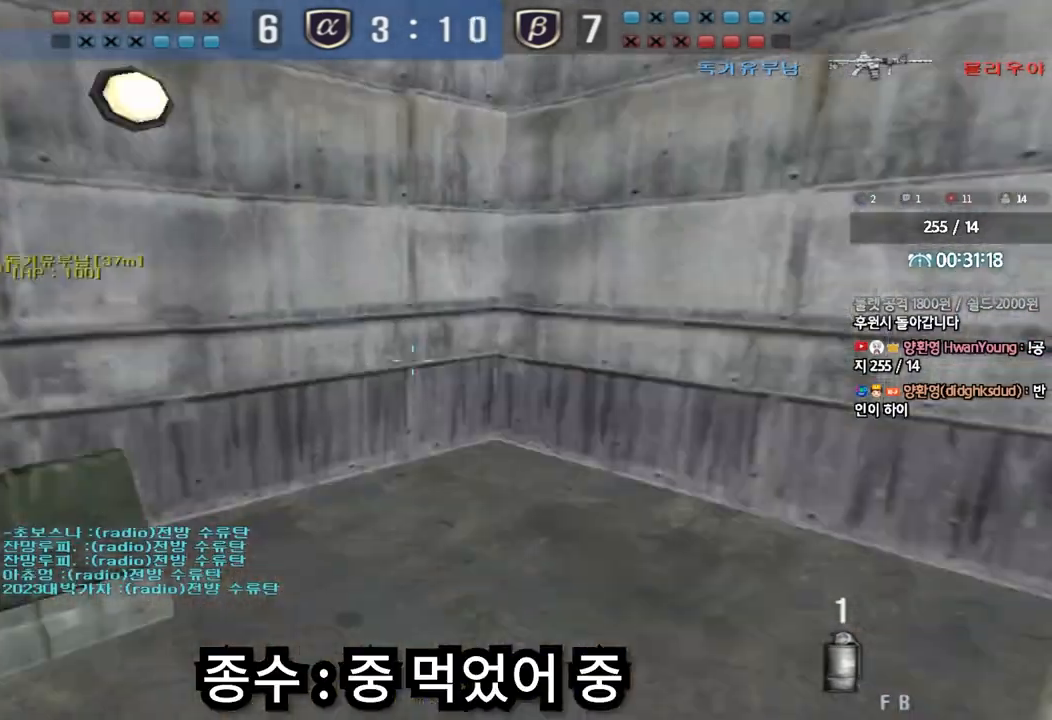
{"keys": ["a", "w"], "events": []}
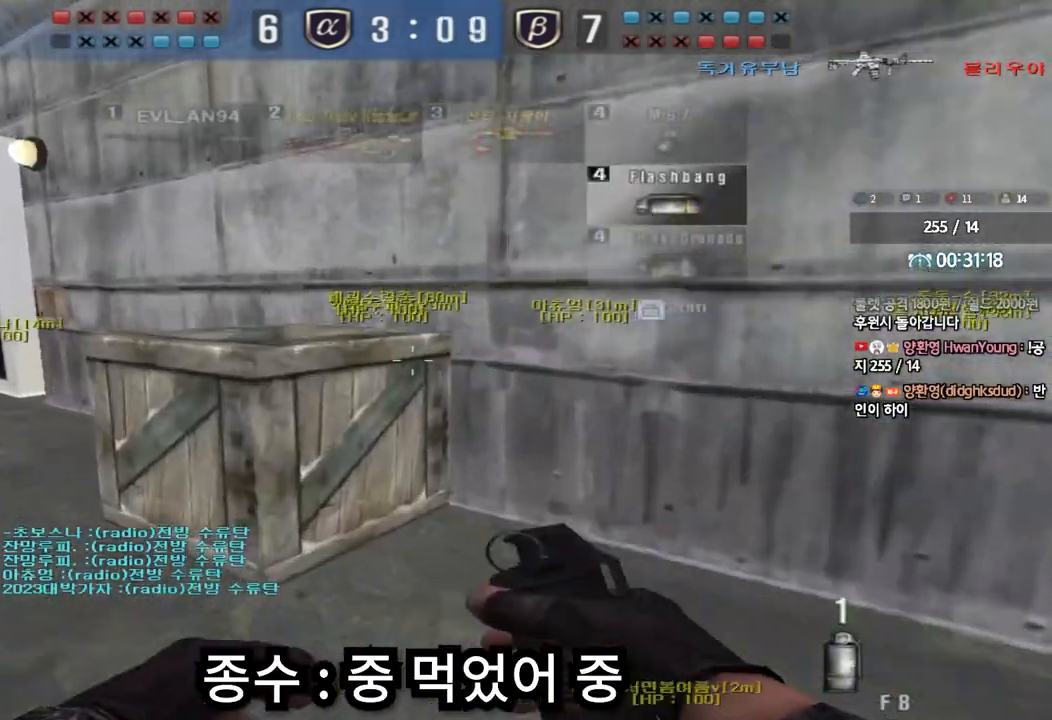
{"keys": ["a", "w"], "events": []}
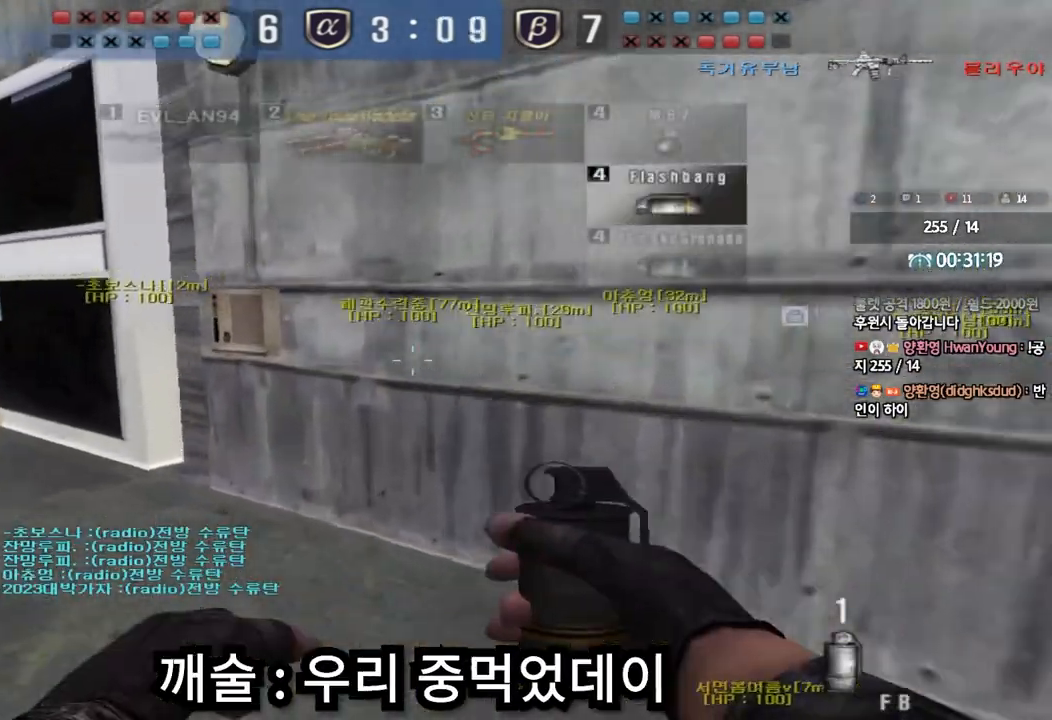
{"keys": ["a", "w"], "events": []}
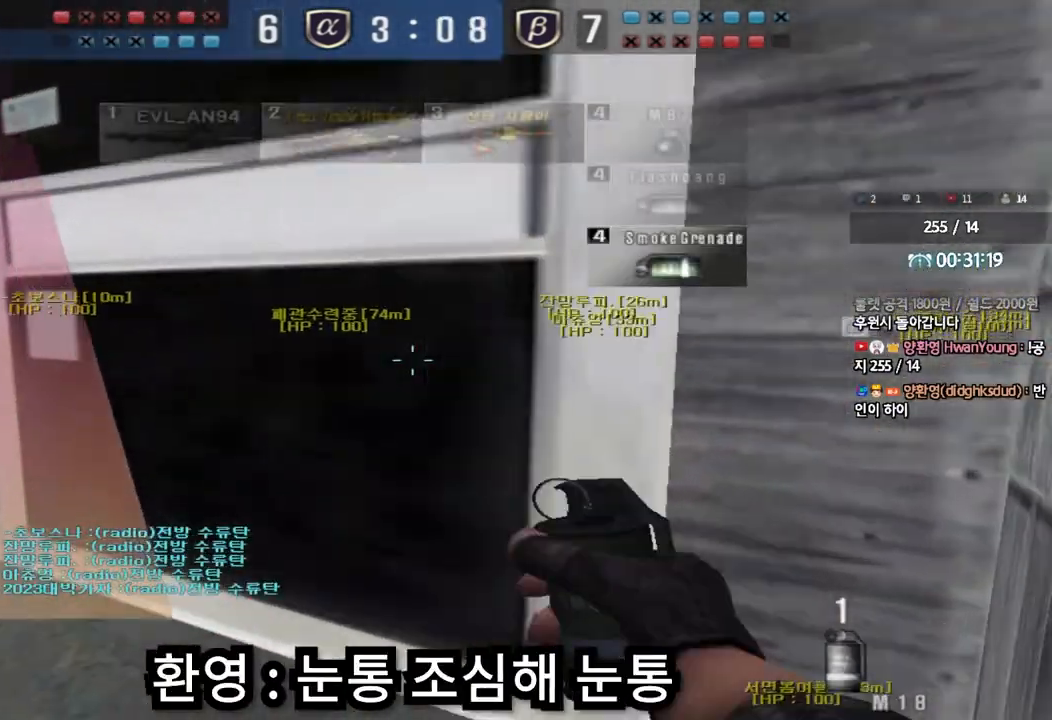
{"keys": ["a", "w"], "events": []}
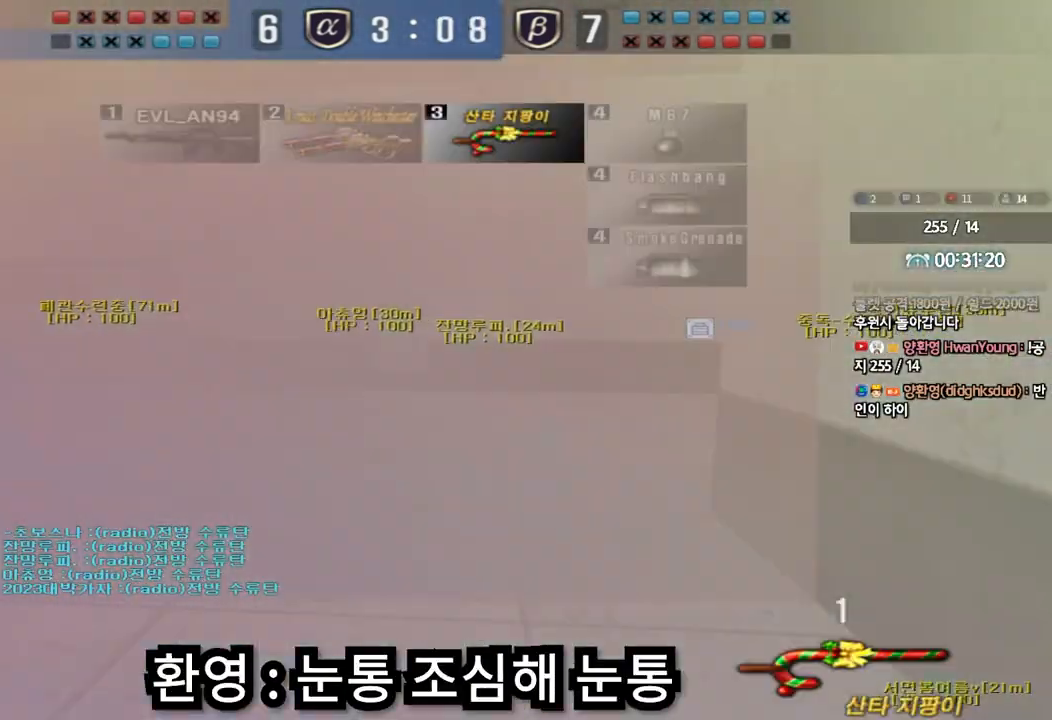
{"keys": ["a", "w"], "events": []}
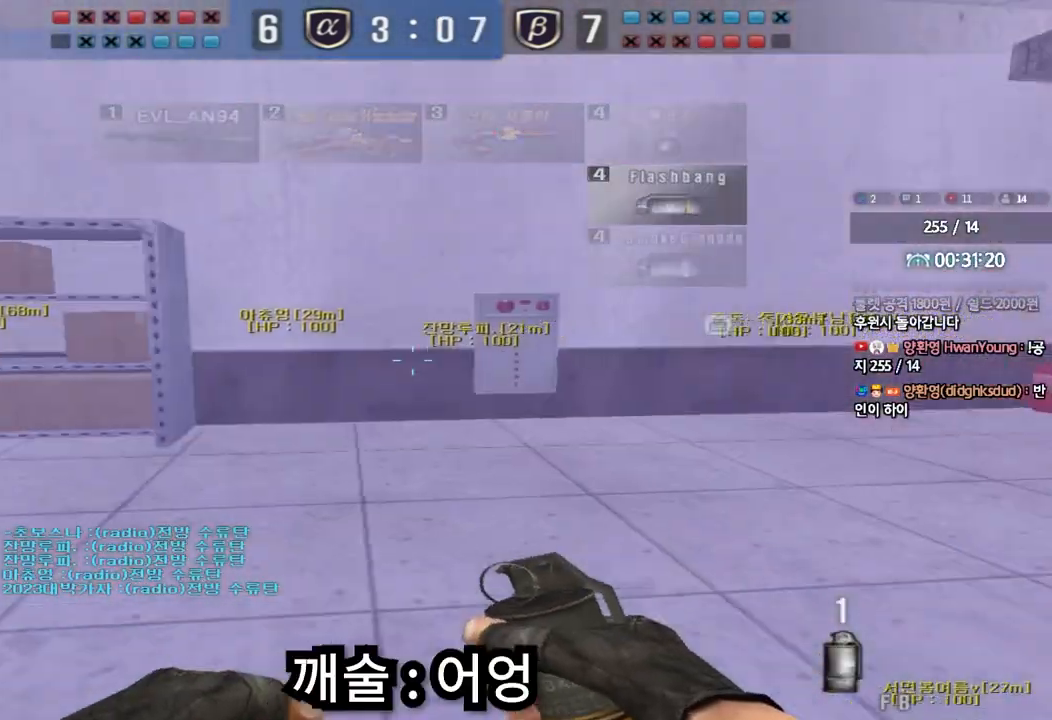
{"keys": ["a", "w"], "events": []}
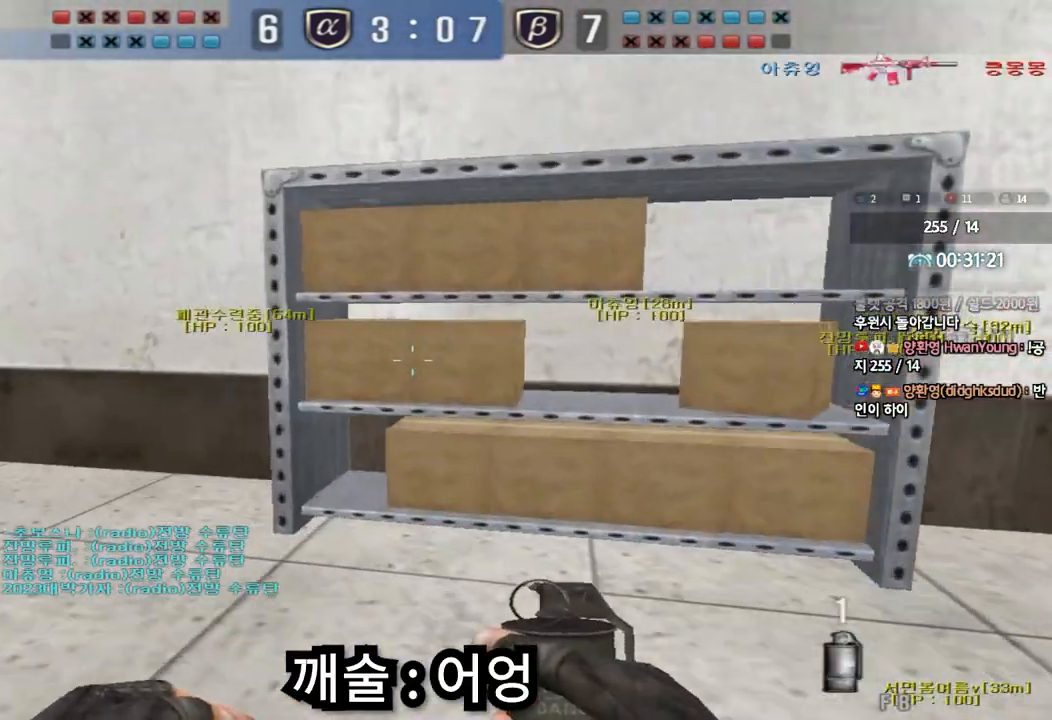
{"keys": ["a", "w"], "events": []}
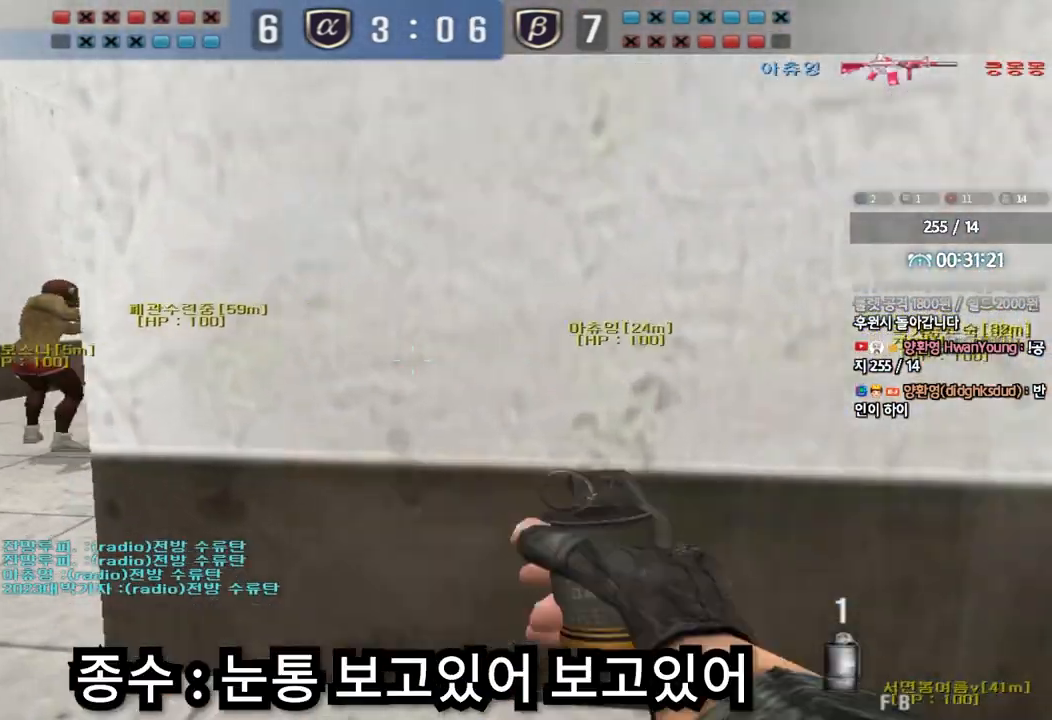
{"keys": ["a", "w"], "events": []}
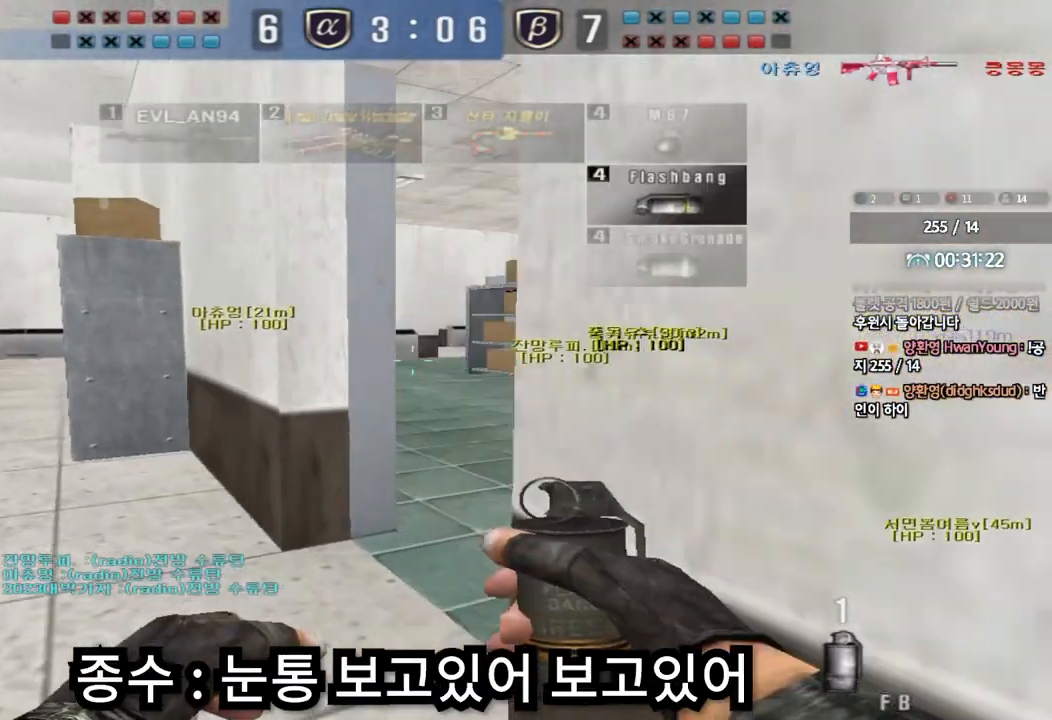
{"keys": ["a", "w"], "events": []}
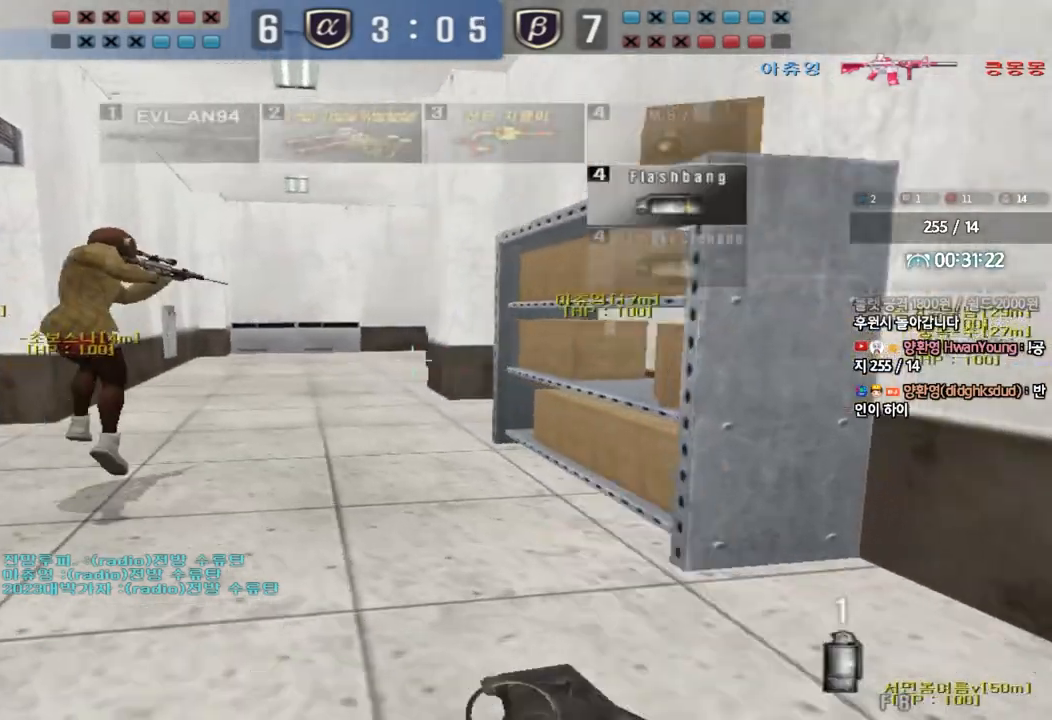
{"keys": ["a", "w"], "events": []}
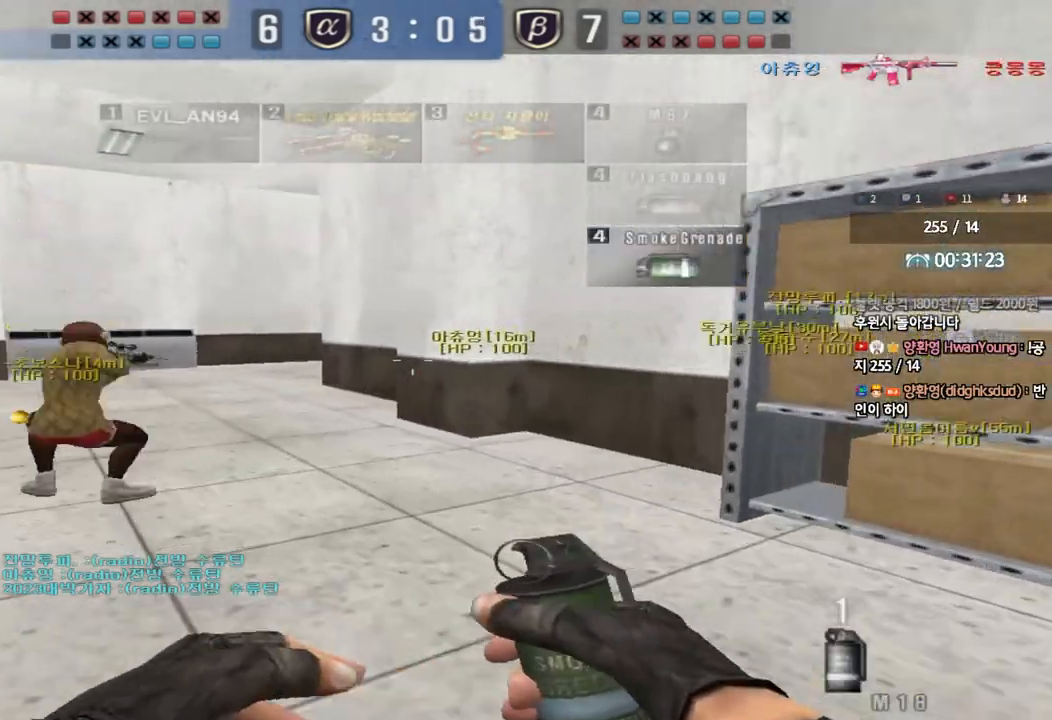
{"keys": ["d", "w"], "events": [[100, "a", "up"], [133, "w", "up"], [200, "d", "down"], [217, "w", "down"]]}
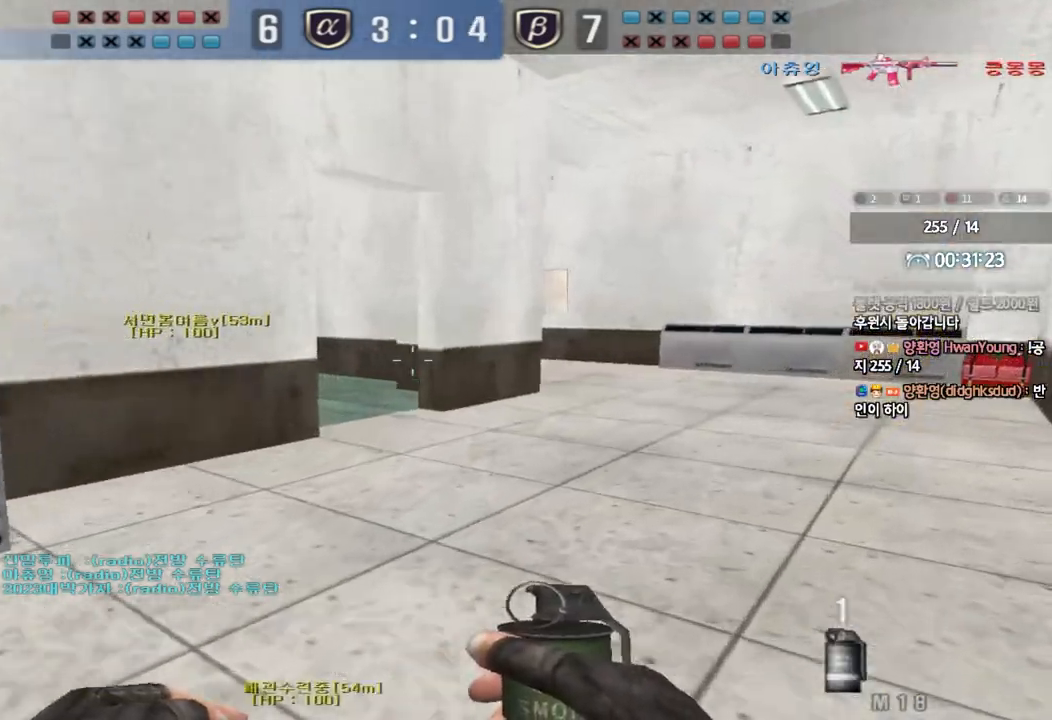
{"keys": ["d", "w"], "events": []}
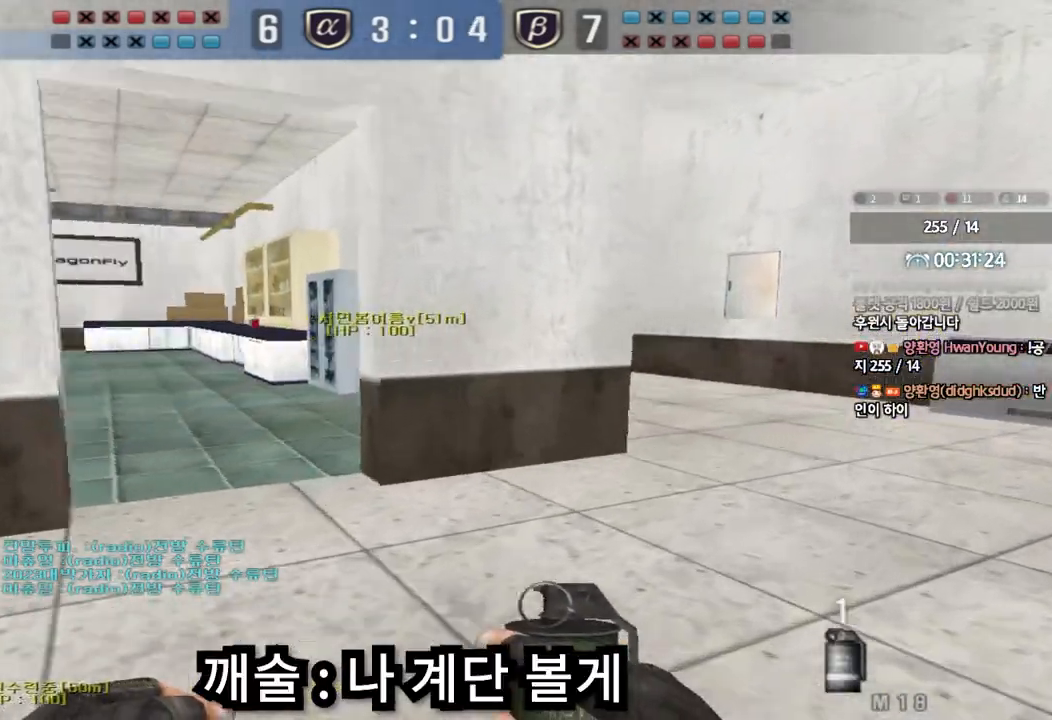
{"keys": ["d", "w"], "events": []}
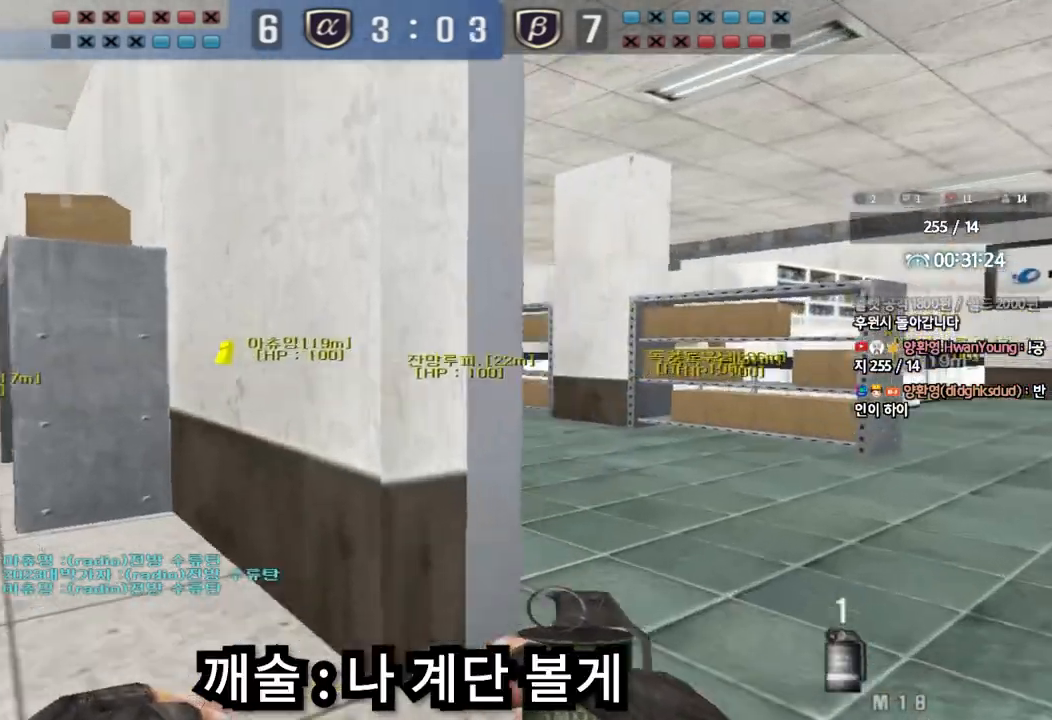
{"keys": ["space"], "events": [[50, "w", "up"], [67, "d", "up"], [217, "w", "down"], [500, "space", "down"], [500, "w", "up"]]}
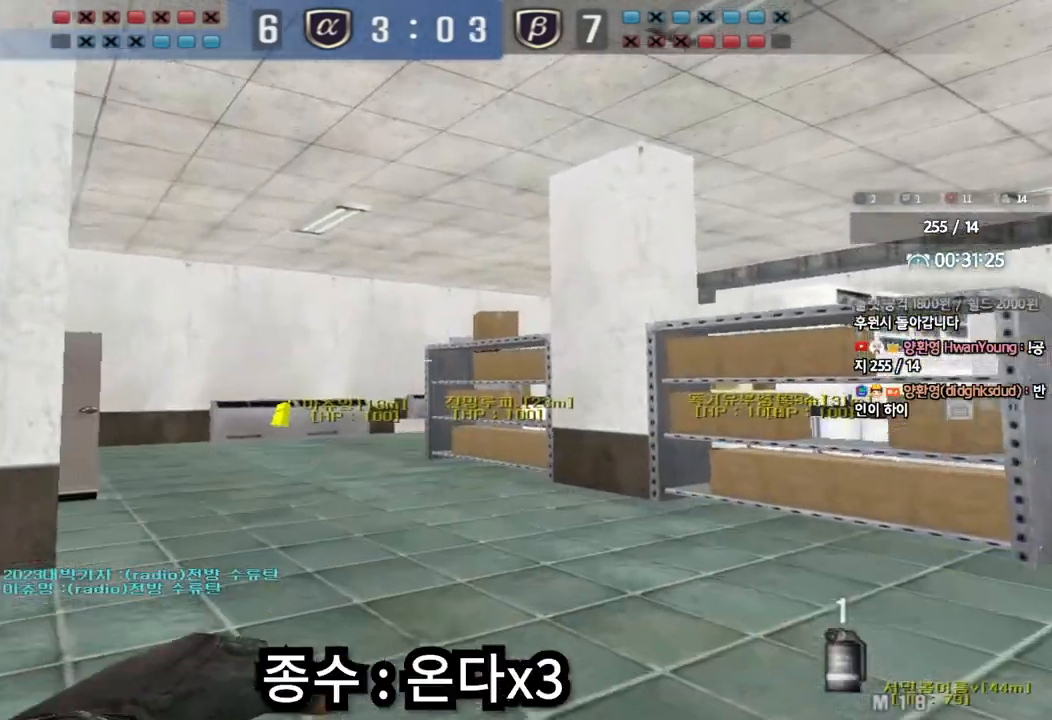
{"keys": ["a", "w"], "events": [[100, "s", "down"], [100, "space", "up"], [283, "a", "down"], [467, "s", "up"], [500, "w", "down"]]}